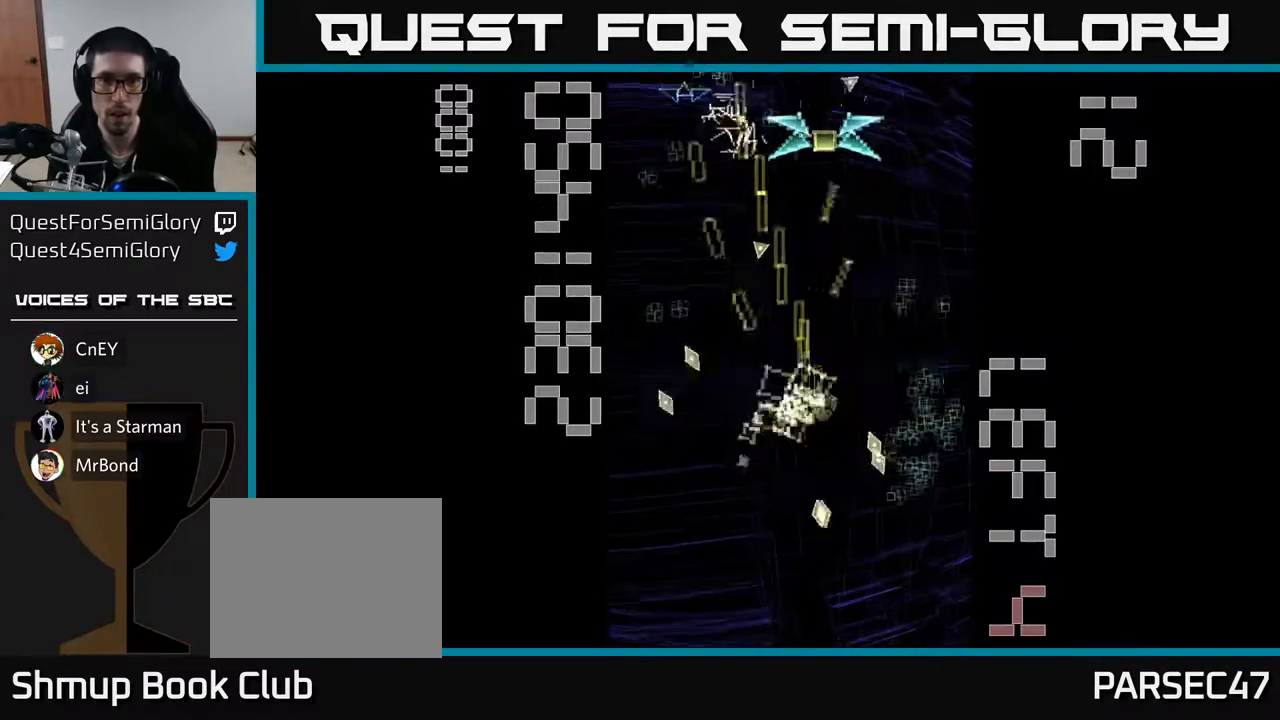
Gameplay with a controller (Xbox layout); each line is a JSON object with the inputs held at the frame after it. "events" lists button and stick changes between this image and that frame as [ms after this image, input, new state], when the widget could be followed in between. Not read: L3 R3 right_stick.
{"buttons": ["R2", "DPAD_UP", "DPAD_LEFT"], "left_stick": "center", "events": [[33, "DPAD_UP", "up"], [100, "DPAD_DOWN", "down"], [283, "DPAD_RIGHT", "up"], [400, "DPAD_LEFT", "down"], [417, "DPAD_DOWN", "up"], [467, "DPAD_UP", "down"]]}
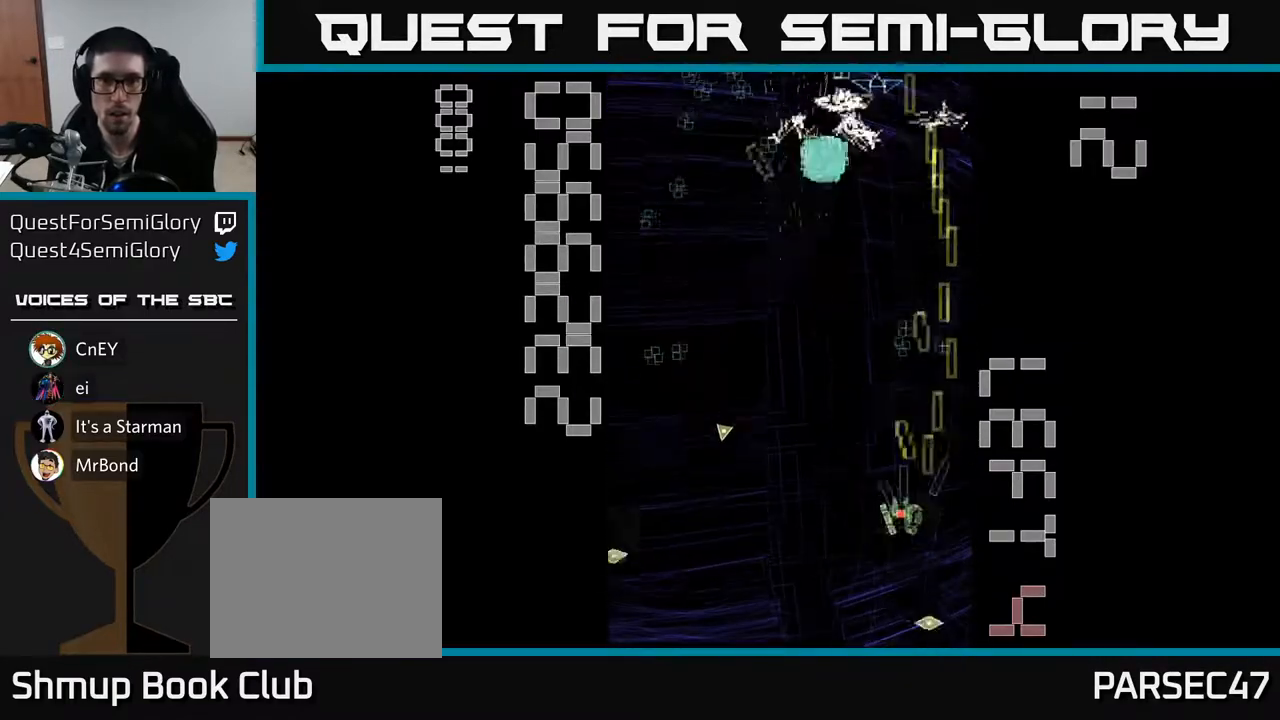
{"buttons": ["R2", "DPAD_LEFT"], "left_stick": "center", "events": [[17, "DPAD_LEFT", "up"], [117, "DPAD_UP", "up"], [133, "DPAD_UP", "down"], [283, "DPAD_UP", "up"], [300, "DPAD_RIGHT", "down"], [350, "DPAD_DOWN", "down"], [350, "DPAD_RIGHT", "up"], [467, "DPAD_LEFT", "down"], [500, "DPAD_DOWN", "up"]]}
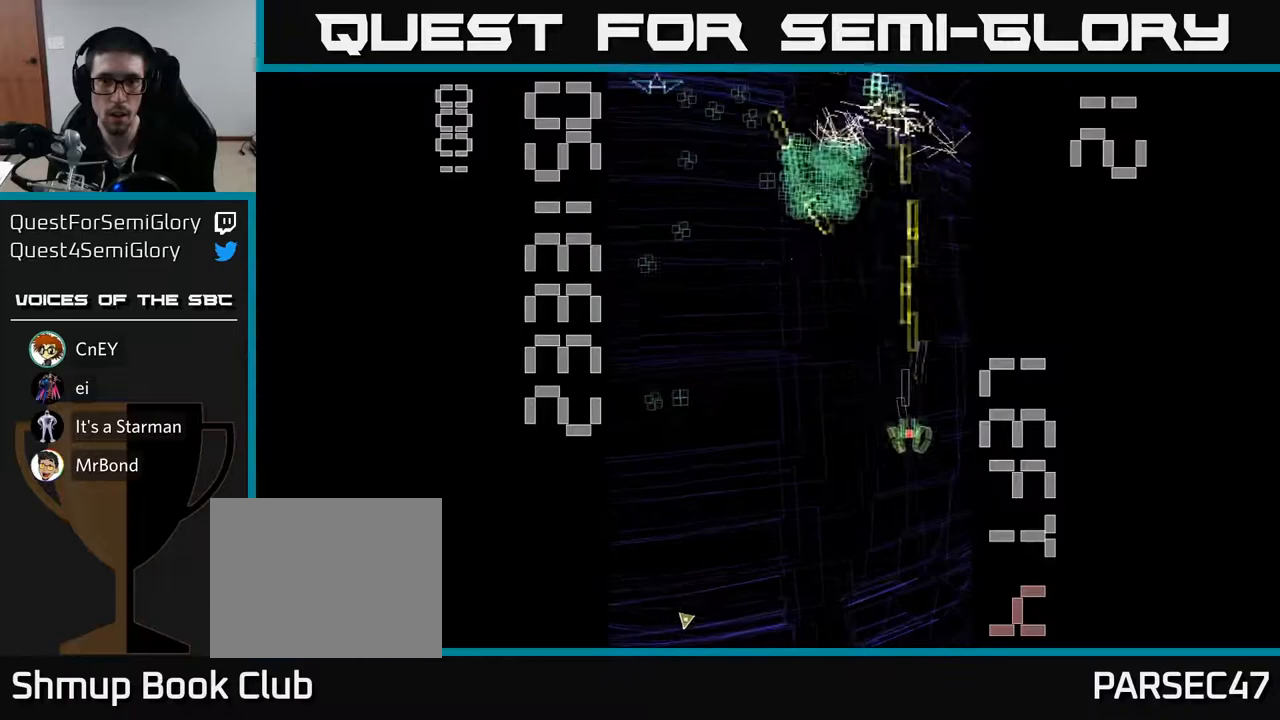
{"buttons": ["R2", "DPAD_UP", "DPAD_RIGHT"], "left_stick": "center", "events": [[417, "DPAD_UP", "down"], [433, "DPAD_LEFT", "up"], [483, "DPAD_RIGHT", "down"]]}
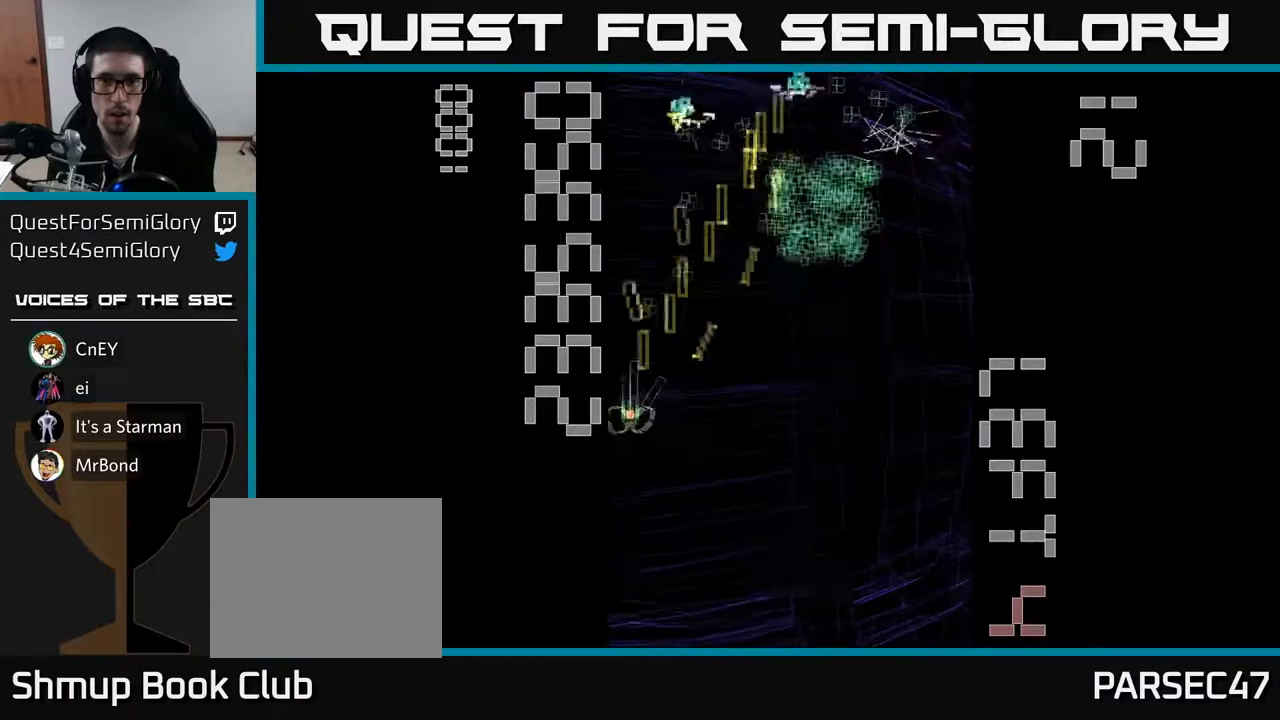
{"buttons": ["R2", "DPAD_RIGHT"], "left_stick": "center", "events": [[117, "DPAD_RIGHT", "up"], [233, "DPAD_UP", "up"], [250, "DPAD_RIGHT", "down"]]}
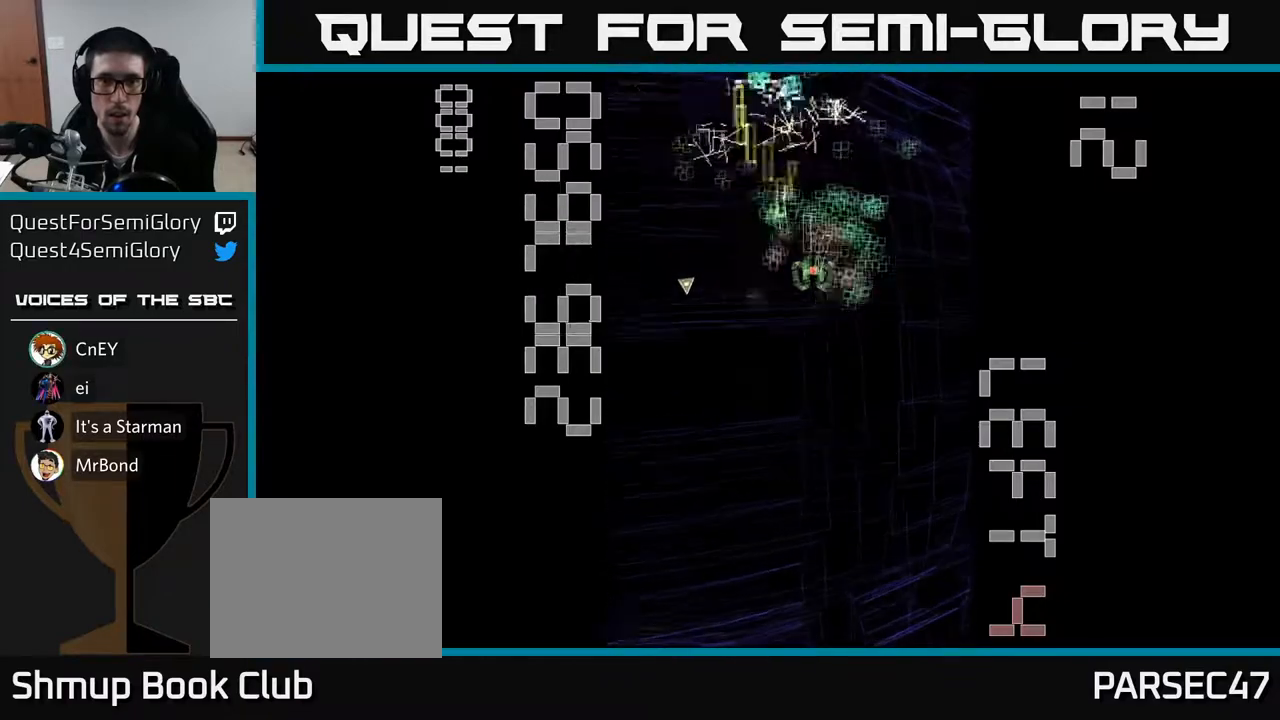
{"buttons": ["R2", "DPAD_UP", "DPAD_LEFT"], "left_stick": "center"}
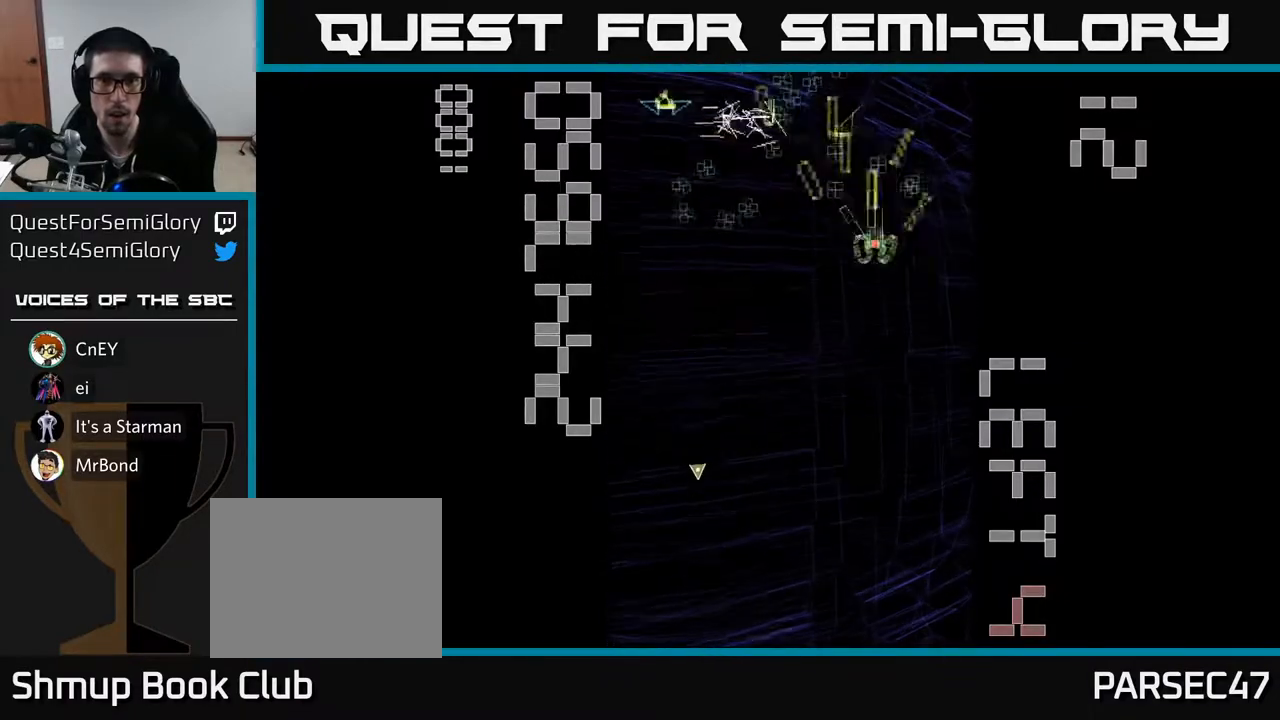
{"buttons": ["X", "R2", "DPAD_DOWN", "DPAD_RIGHT"], "left_stick": "center", "events": [[17, "DPAD_UP", "up"], [233, "X", "down"], [317, "DPAD_LEFT", "up"], [333, "DPAD_DOWN", "down"], [417, "DPAD_RIGHT", "down"]]}
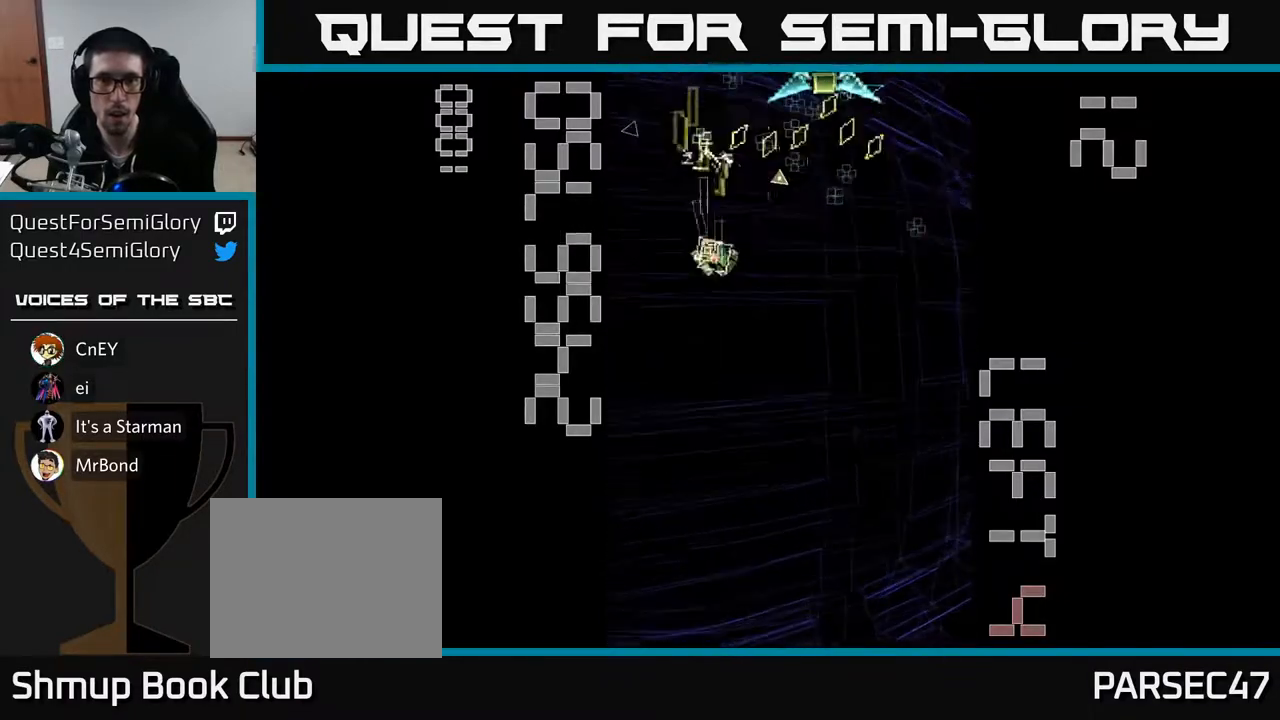
{"buttons": ["R2", "DPAD_DOWN"], "left_stick": "center", "events": [[450, "DPAD_RIGHT", "up"], [500, "X", "up"]]}
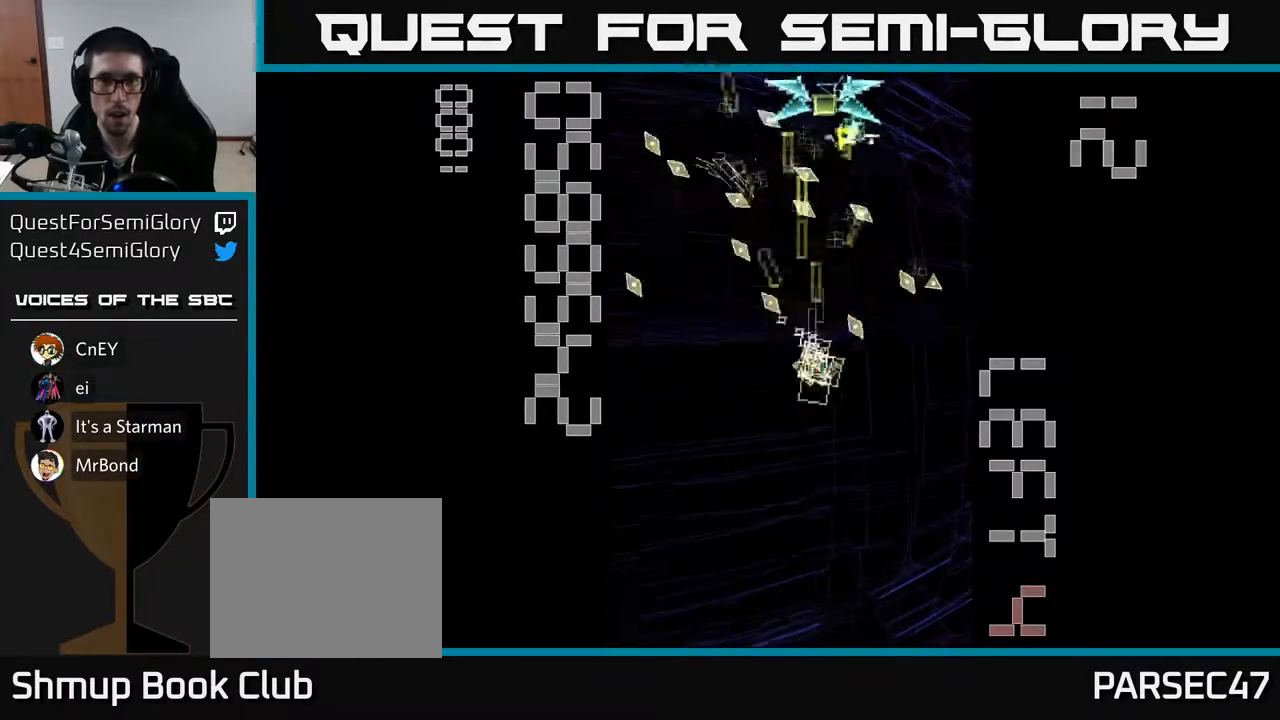
{"buttons": ["R2", "DPAD_UP"], "left_stick": "center", "events": [[67, "DPAD_LEFT", "down"], [167, "DPAD_DOWN", "up"], [300, "DPAD_DOWN", "down"], [300, "DPAD_LEFT", "up"], [333, "DPAD_RIGHT", "down"], [400, "DPAD_DOWN", "up"], [417, "DPAD_RIGHT", "up"], [450, "DPAD_UP", "down"]]}
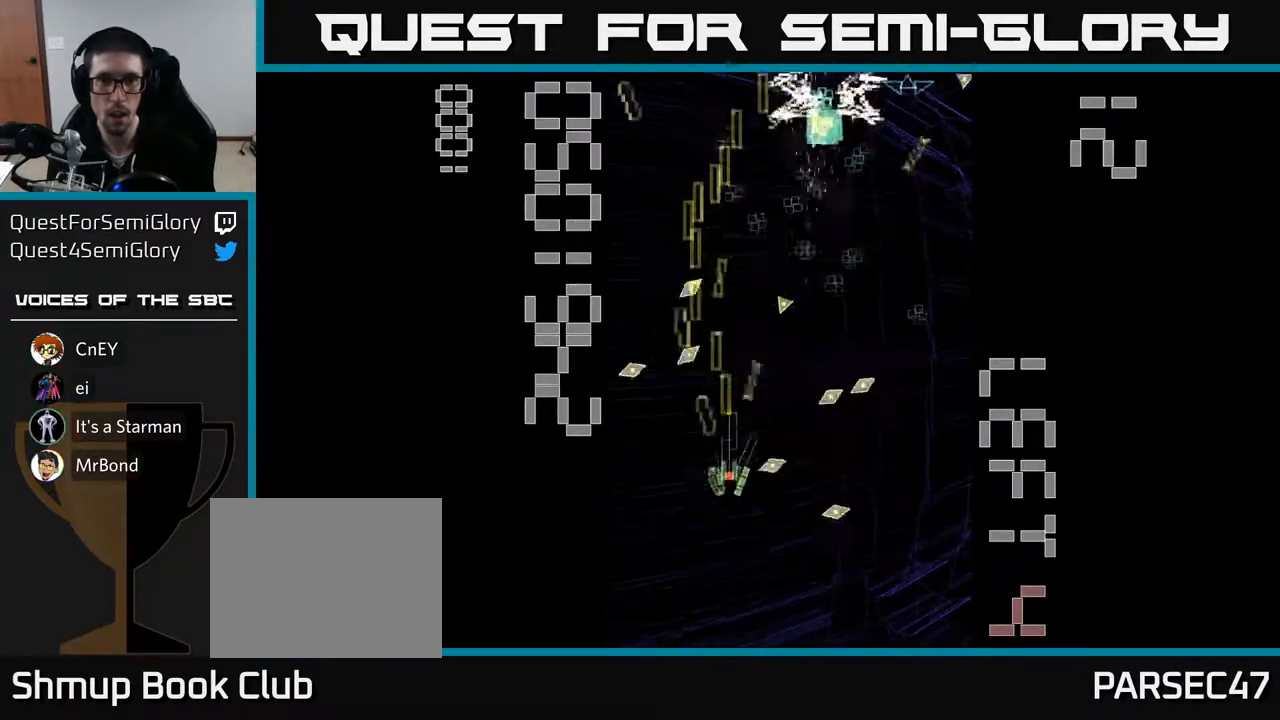
{"buttons": ["R2", "DPAD_LEFT"], "left_stick": "center", "events": [[33, "DPAD_RIGHT", "down"], [150, "DPAD_UP", "up"], [333, "DPAD_UP", "down"], [383, "DPAD_RIGHT", "up"], [433, "DPAD_LEFT", "down"], [500, "DPAD_UP", "up"]]}
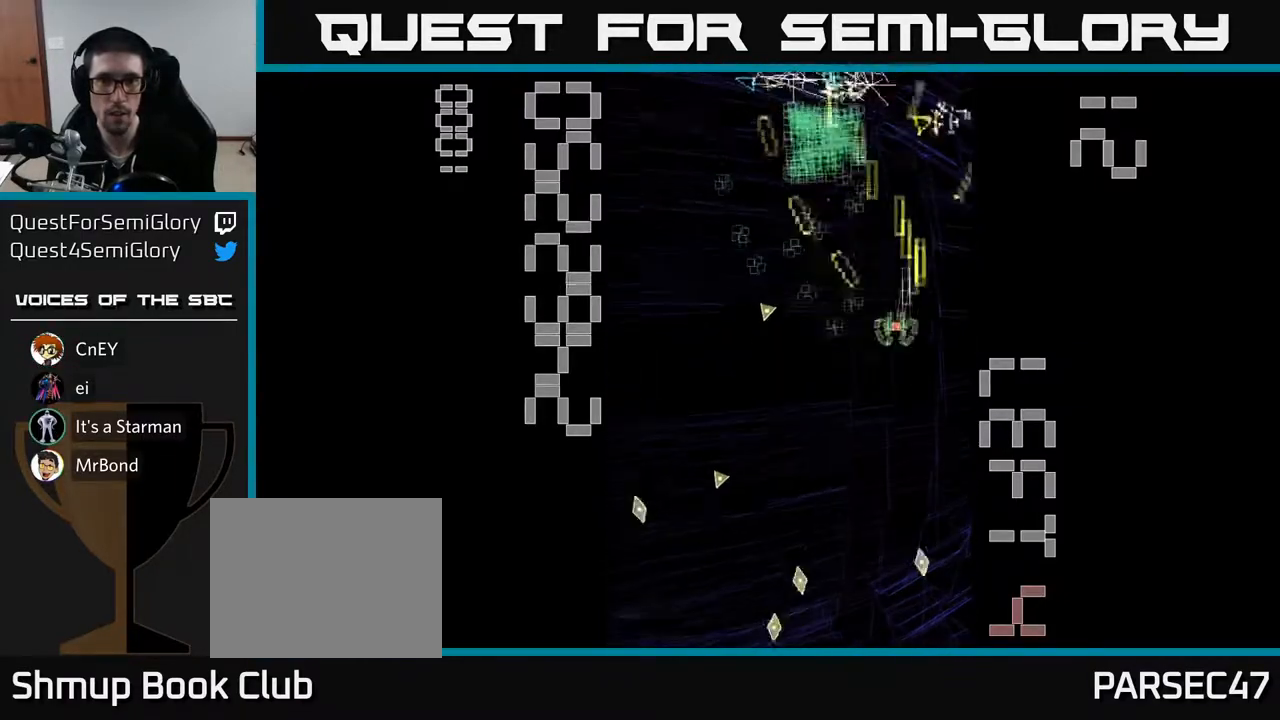
{"buttons": ["R2"], "left_stick": "center", "events": [[150, "DPAD_UP", "down"], [233, "DPAD_LEFT", "up"], [283, "DPAD_RIGHT", "down"], [450, "DPAD_UP", "up"], [483, "DPAD_RIGHT", "up"]]}
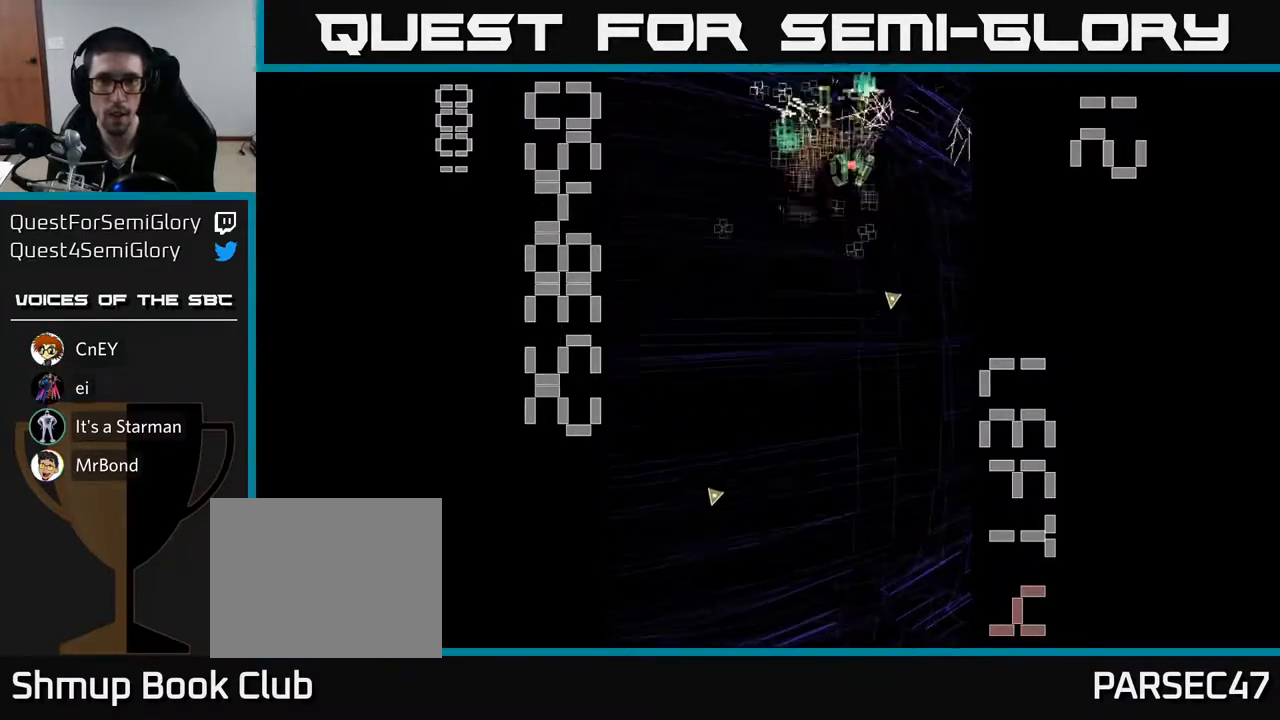
{"buttons": ["R2", "DPAD_RIGHT"], "left_stick": "center", "events": [[17, "DPAD_LEFT", "down"], [50, "DPAD_DOWN", "down"], [283, "DPAD_LEFT", "up"], [333, "DPAD_RIGHT", "down"], [350, "DPAD_DOWN", "up"]]}
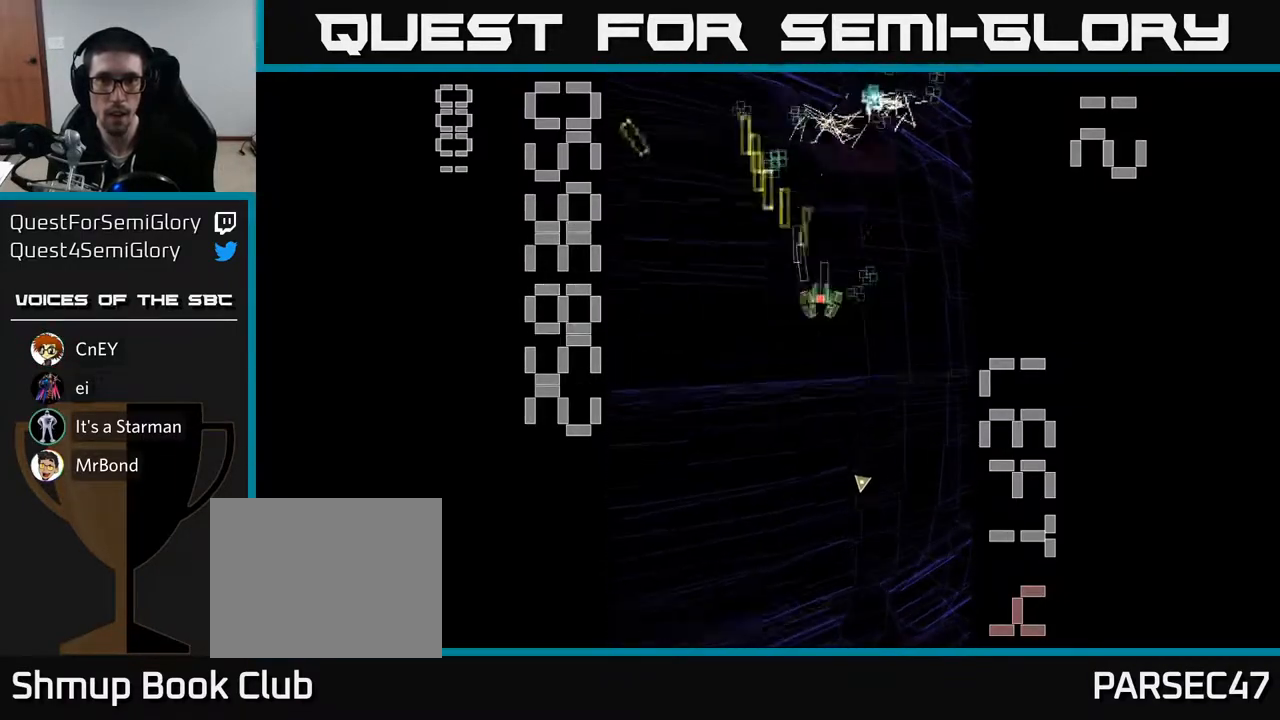
{"buttons": ["R2", "DPAD_LEFT"], "left_stick": "center", "events": [[133, "DPAD_RIGHT", "up"], [133, "DPAD_UP", "down"], [183, "DPAD_LEFT", "down"], [500, "DPAD_UP", "up"]]}
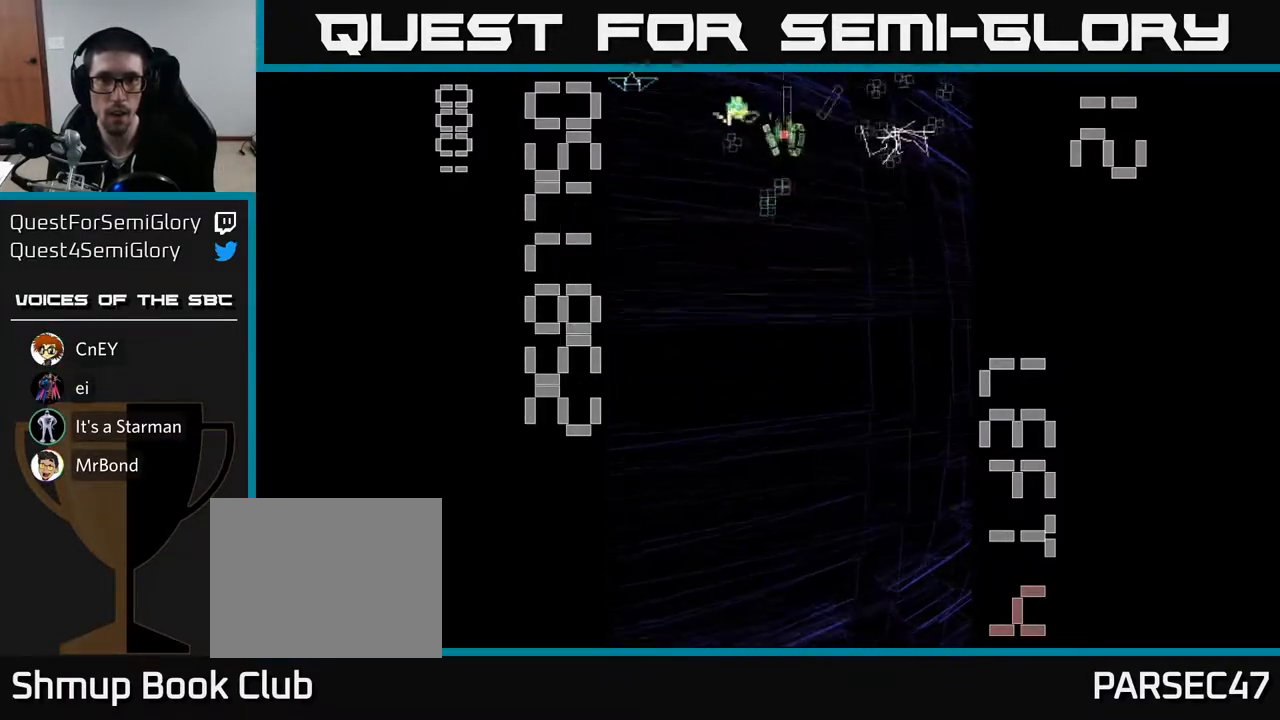
{"buttons": ["R2", "DPAD_LEFT"], "left_stick": "center", "events": [[83, "DPAD_DOWN", "down"], [83, "DPAD_LEFT", "up"], [133, "DPAD_RIGHT", "down"], [300, "DPAD_RIGHT", "up"], [400, "DPAD_LEFT", "down"], [433, "DPAD_DOWN", "up"]]}
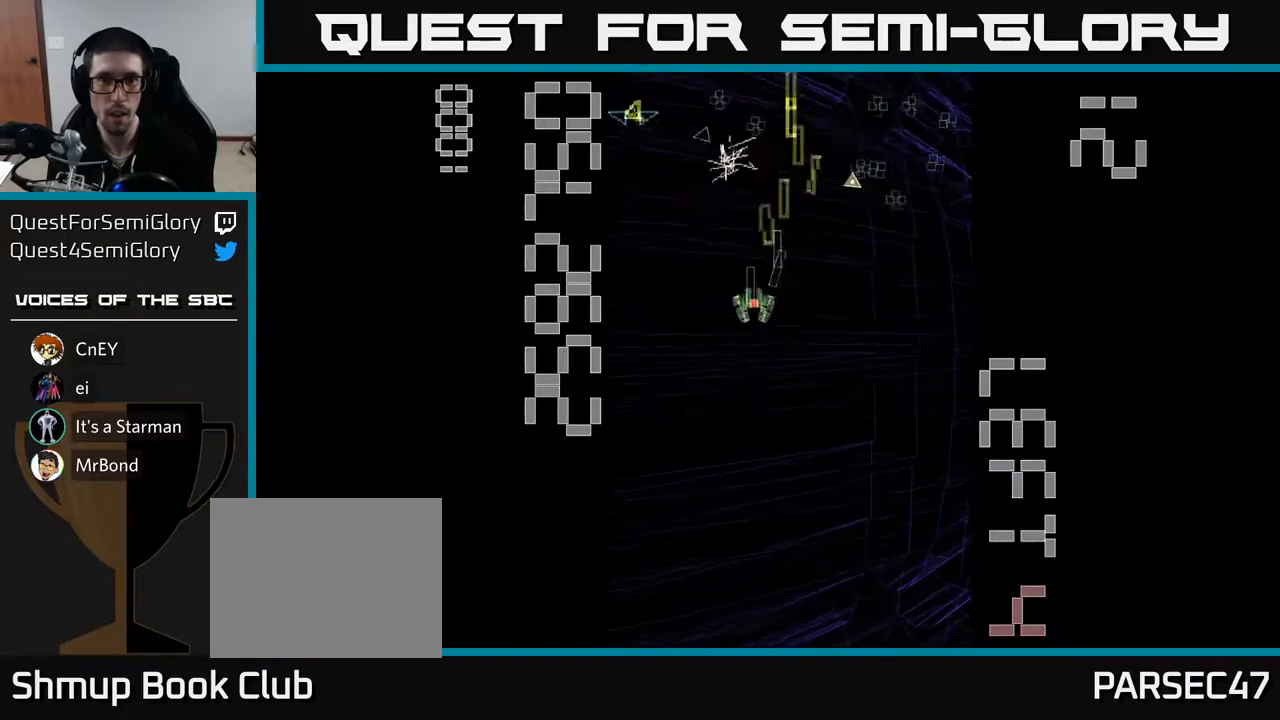
{"buttons": ["X", "R2", "DPAD_DOWN", "DPAD_RIGHT"], "left_stick": "center", "events": [[117, "DPAD_DOWN", "down"], [117, "DPAD_LEFT", "up"], [167, "DPAD_DOWN", "up"], [167, "DPAD_RIGHT", "down"], [333, "X", "down"], [350, "DPAD_DOWN", "down"]]}
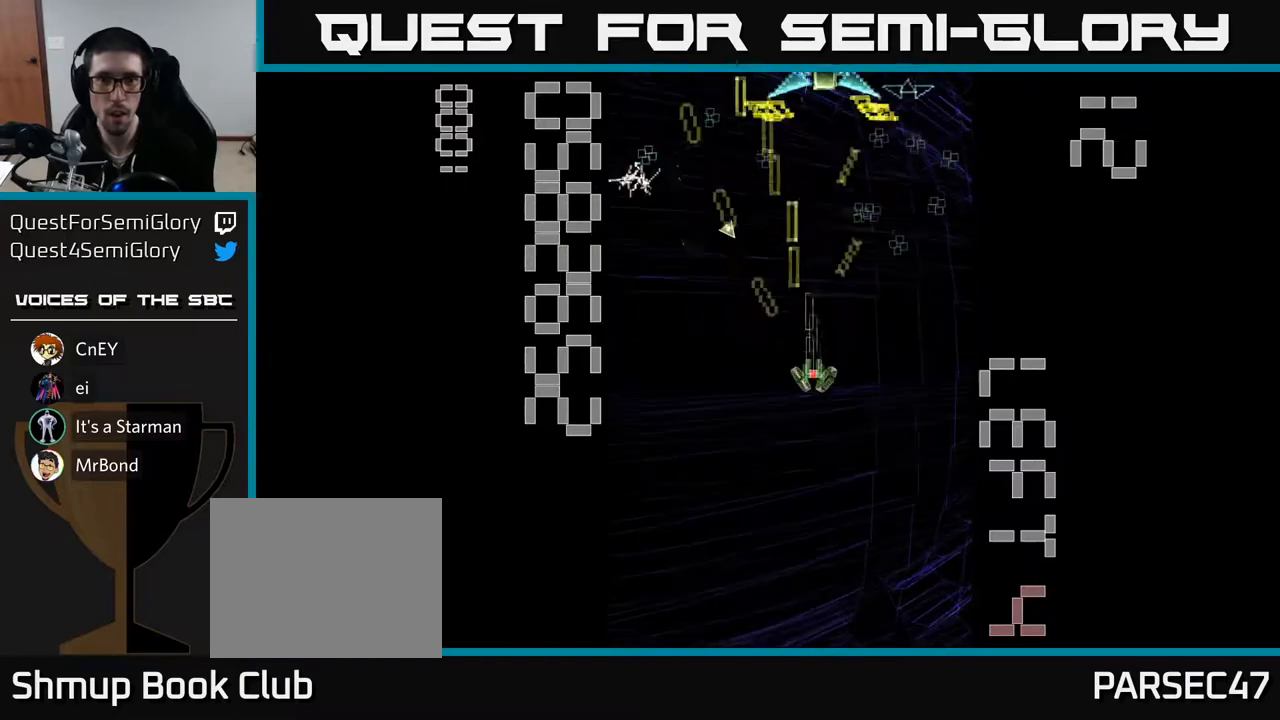
{"buttons": ["X", "R2", "DPAD_UP", "DPAD_LEFT"], "left_stick": "center", "events": [[183, "DPAD_RIGHT", "up"], [383, "DPAD_LEFT", "down"], [433, "DPAD_DOWN", "up"], [483, "DPAD_UP", "down"]]}
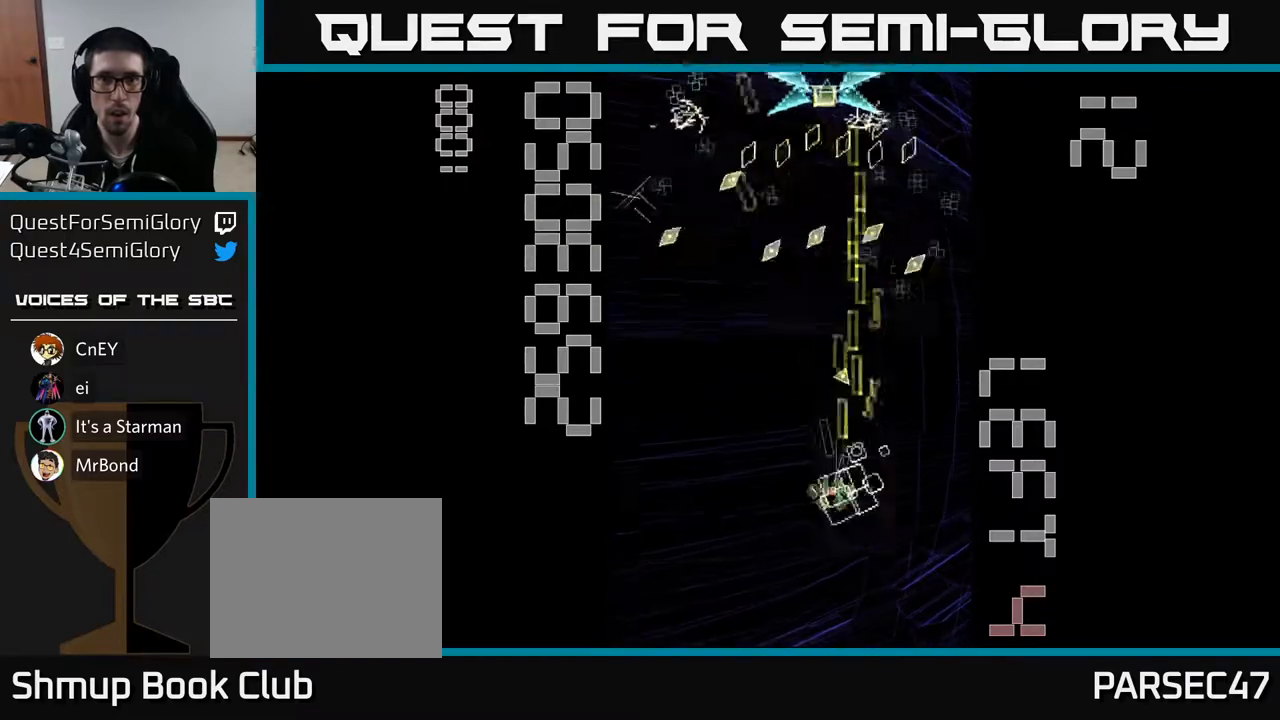
{"buttons": ["R2", "DPAD_LEFT"], "left_stick": "center", "events": [[17, "DPAD_LEFT", "up"], [100, "X", "up"], [133, "DPAD_UP", "up"], [167, "DPAD_DOWN", "down"], [350, "DPAD_LEFT", "down"], [383, "DPAD_DOWN", "up"]]}
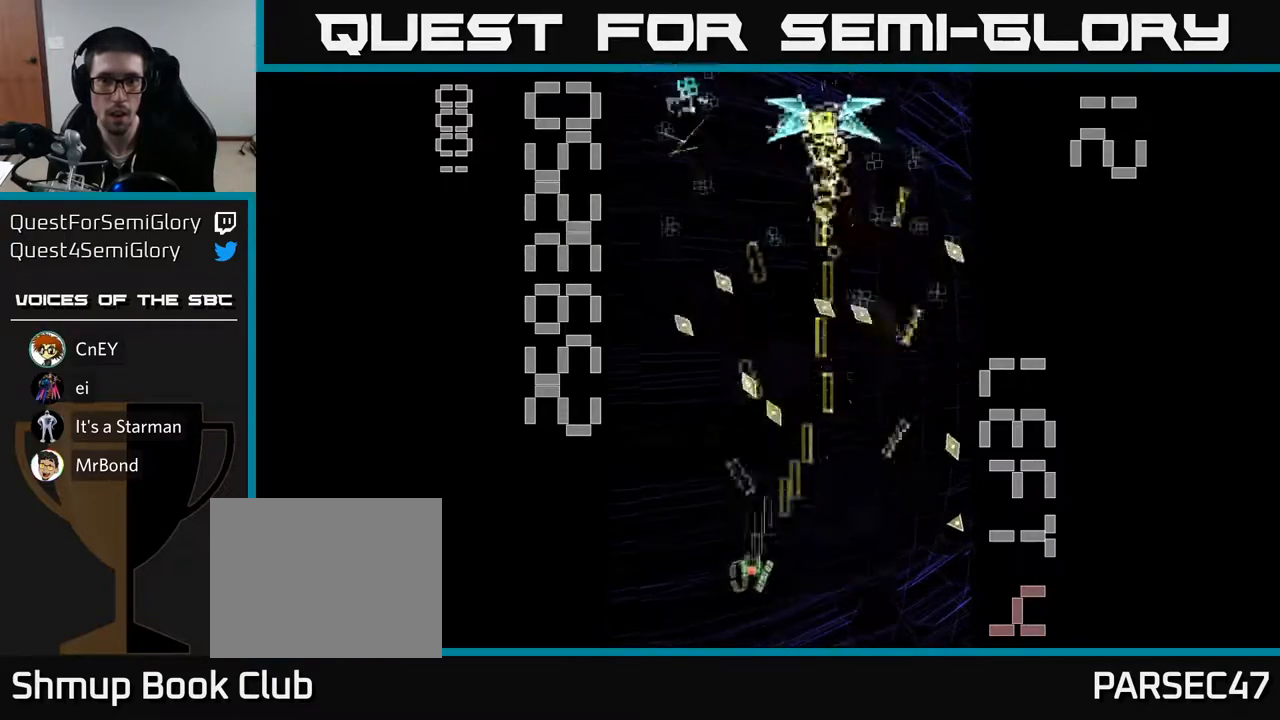
{"buttons": ["R2", "DPAD_DOWN", "DPAD_RIGHT"], "left_stick": "center", "events": [[33, "DPAD_UP", "down"], [150, "DPAD_LEFT", "up"], [200, "DPAD_RIGHT", "down"], [350, "DPAD_UP", "up"], [483, "DPAD_DOWN", "down"]]}
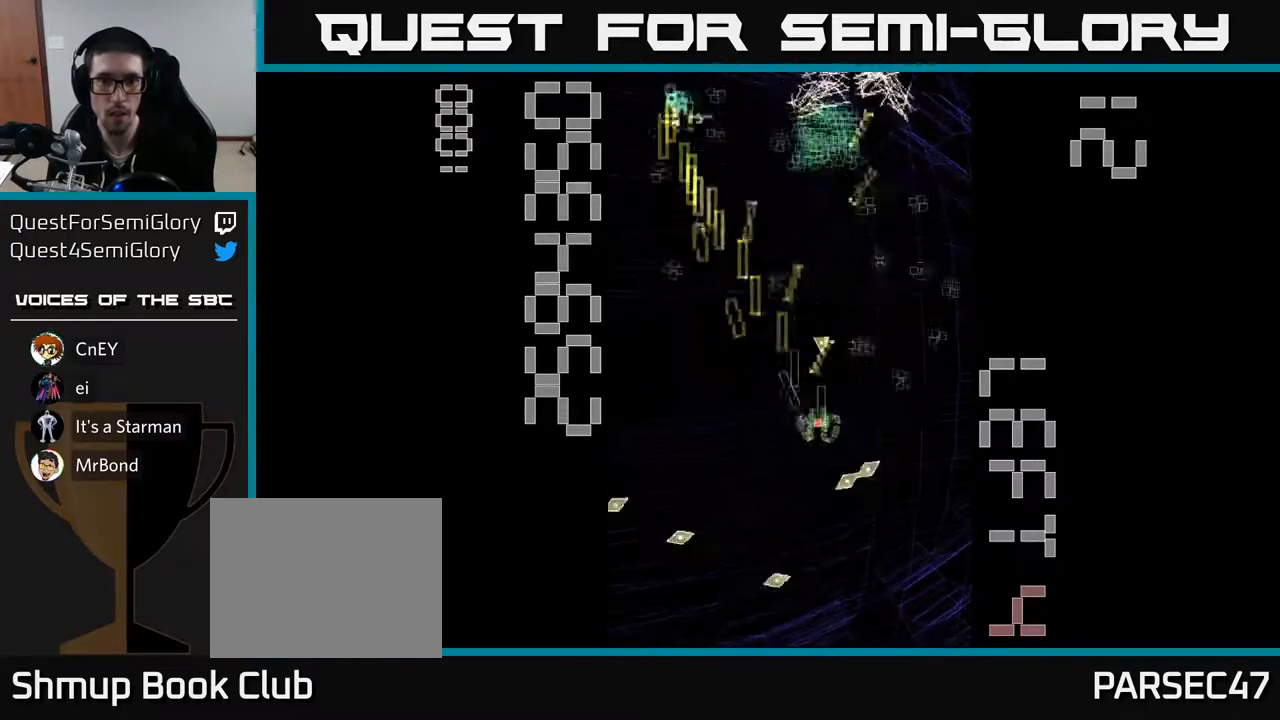
{"buttons": ["R2"], "left_stick": "center", "events": [[100, "DPAD_DOWN", "up"], [150, "DPAD_UP", "down"], [167, "DPAD_RIGHT", "up"], [250, "DPAD_LEFT", "down"], [350, "DPAD_UP", "up"], [383, "DPAD_UP", "down"], [500, "DPAD_LEFT", "up"], [500, "DPAD_UP", "up"]]}
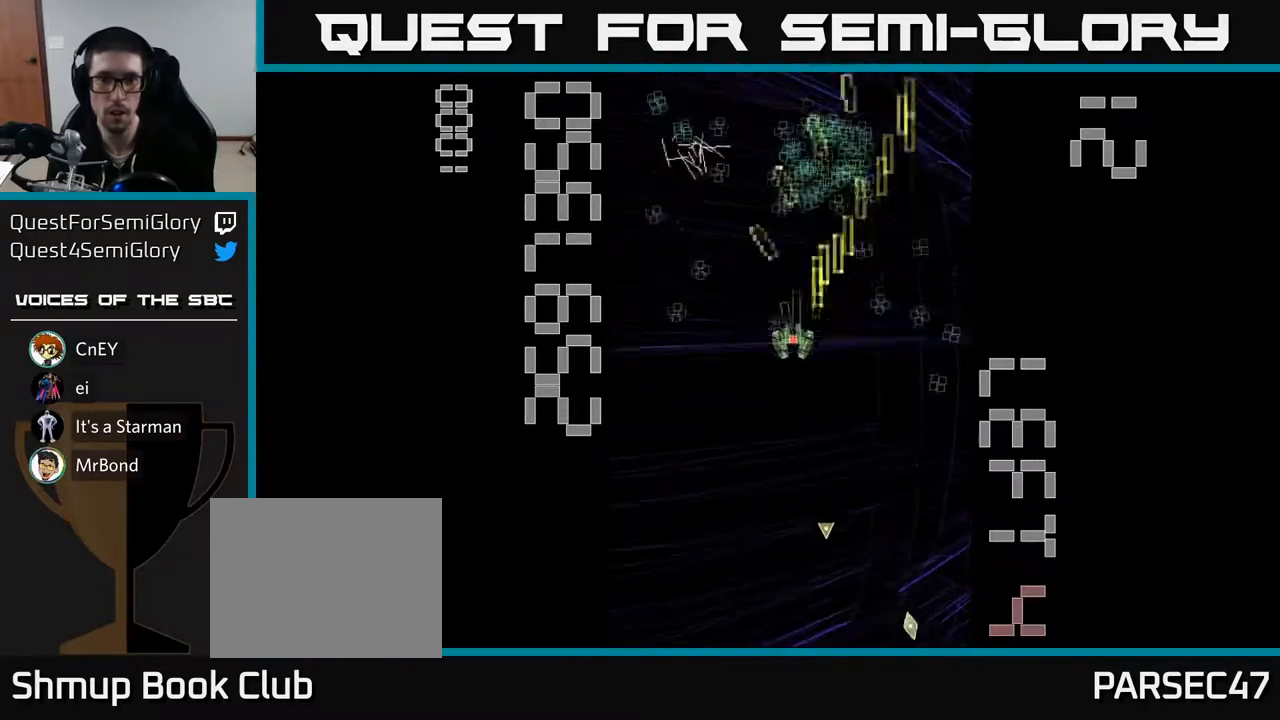
{"buttons": ["R2"], "left_stick": "center", "events": [[17, "DPAD_RIGHT", "down"], [200, "DPAD_UP", "down"], [217, "DPAD_RIGHT", "up"], [267, "DPAD_LEFT", "down"], [483, "DPAD_UP", "up"], [500, "DPAD_LEFT", "up"]]}
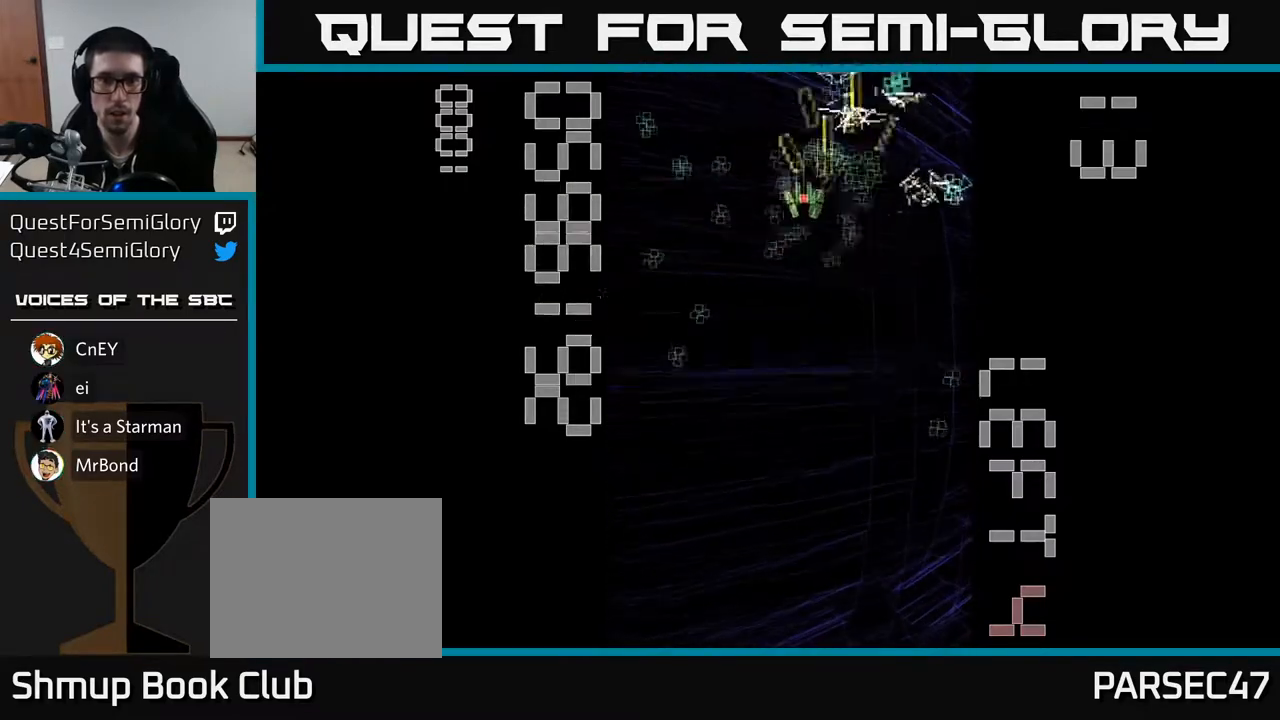
{"buttons": ["R2", "DPAD_DOWN"], "left_stick": "center", "events": [[33, "DPAD_DOWN", "down"], [150, "DPAD_RIGHT", "down"], [167, "DPAD_DOWN", "up"], [333, "DPAD_DOWN", "down"], [417, "DPAD_RIGHT", "up"]]}
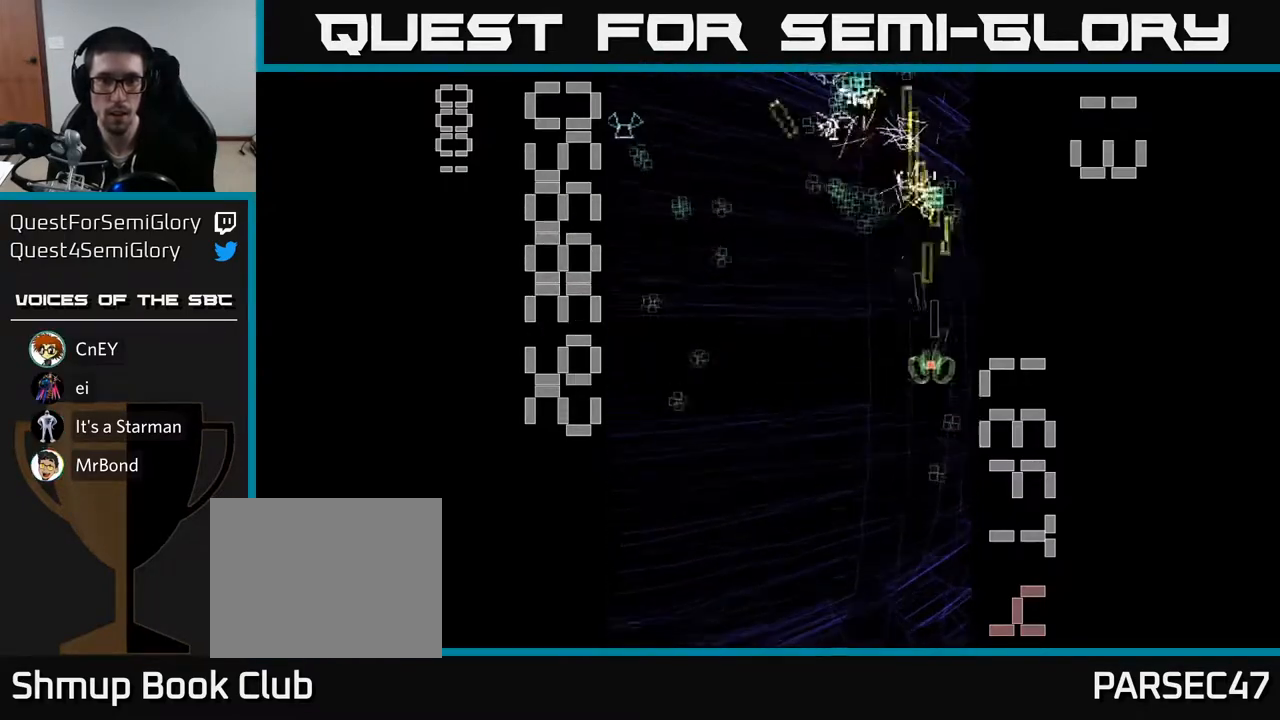
{"buttons": ["R2", "DPAD_LEFT"], "left_stick": "center", "events": [[200, "DPAD_LEFT", "down"], [233, "DPAD_DOWN", "up"]]}
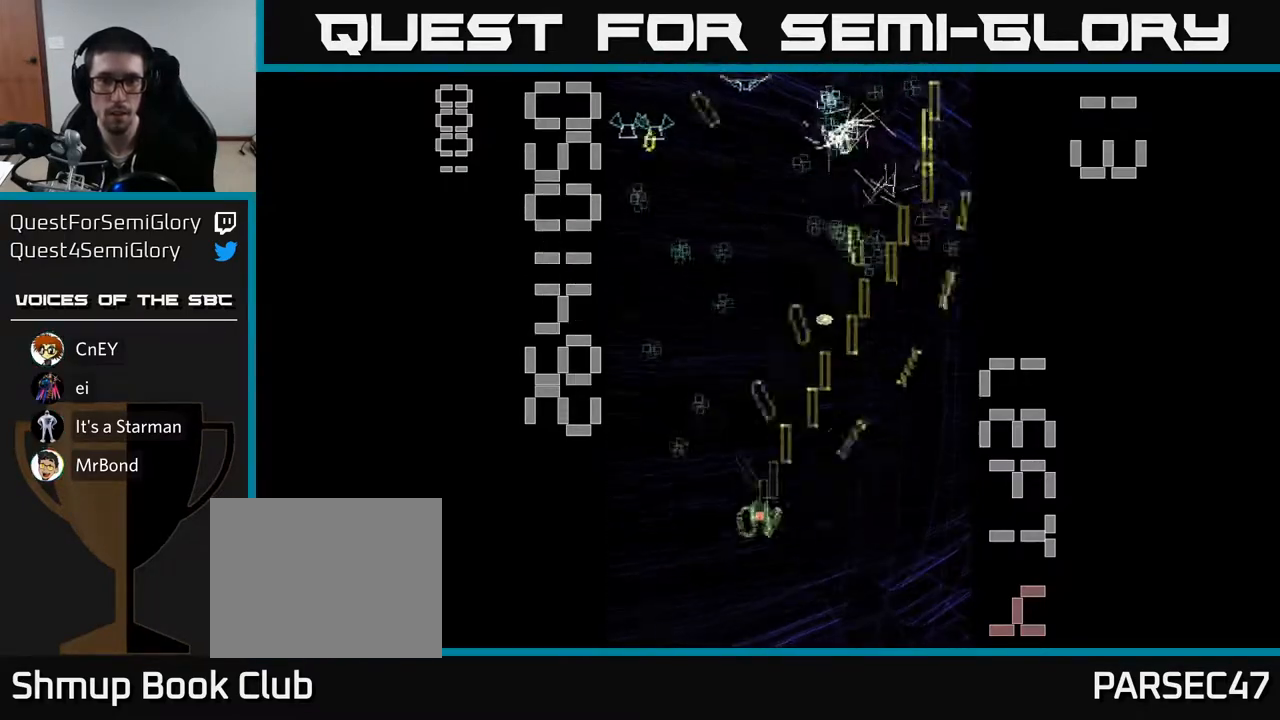
{"buttons": ["R2", "DPAD_RIGHT"], "left_stick": "center", "events": [[67, "DPAD_UP", "down"], [233, "DPAD_LEFT", "up"], [300, "DPAD_RIGHT", "down"], [350, "DPAD_UP", "up"]]}
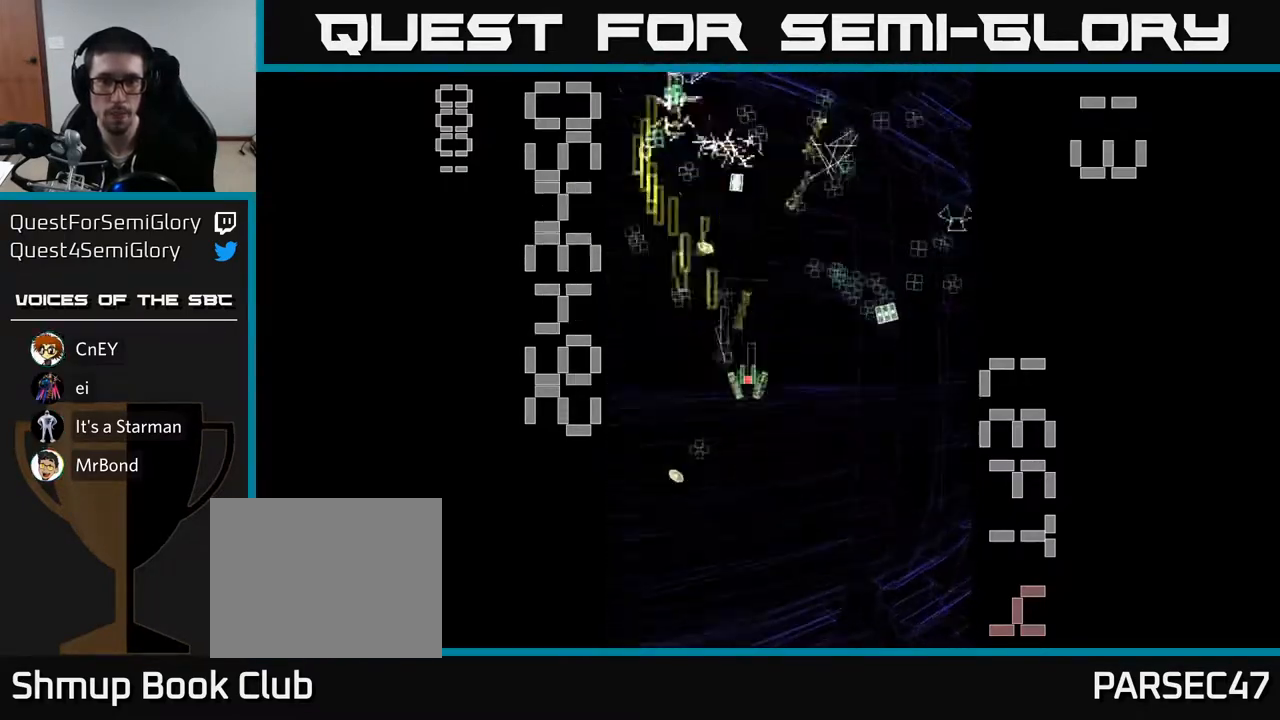
{"buttons": ["X", "R2", "DPAD_LEFT"], "left_stick": "center", "events": [[67, "DPAD_DOWN", "down"], [167, "DPAD_DOWN", "up"], [217, "DPAD_UP", "down"], [233, "DPAD_RIGHT", "up"], [283, "DPAD_RIGHT", "down"], [383, "DPAD_UP", "up"], [417, "DPAD_RIGHT", "up"], [433, "X", "down"], [450, "DPAD_LEFT", "down"]]}
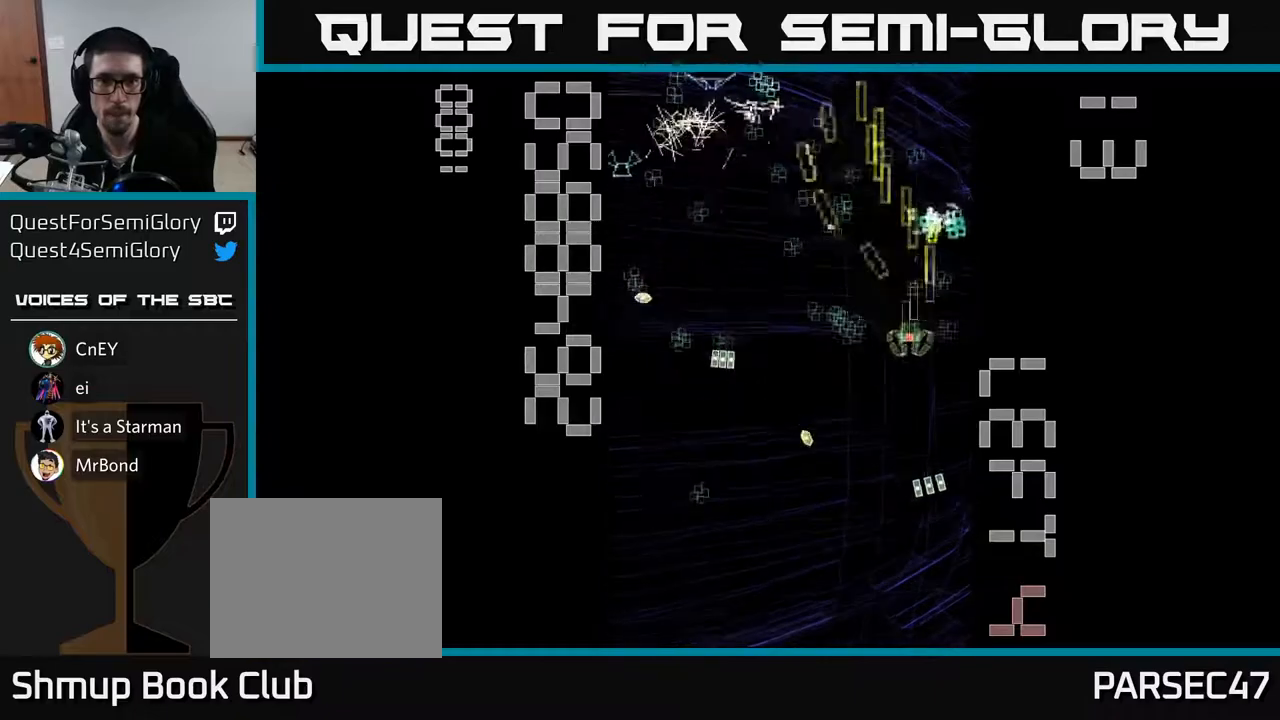
{"buttons": ["X", "R2", "DPAD_LEFT"], "left_stick": "center", "events": [[300, "DPAD_DOWN", "down"], [350, "DPAD_LEFT", "up"], [367, "DPAD_LEFT", "down"], [467, "DPAD_DOWN", "up"]]}
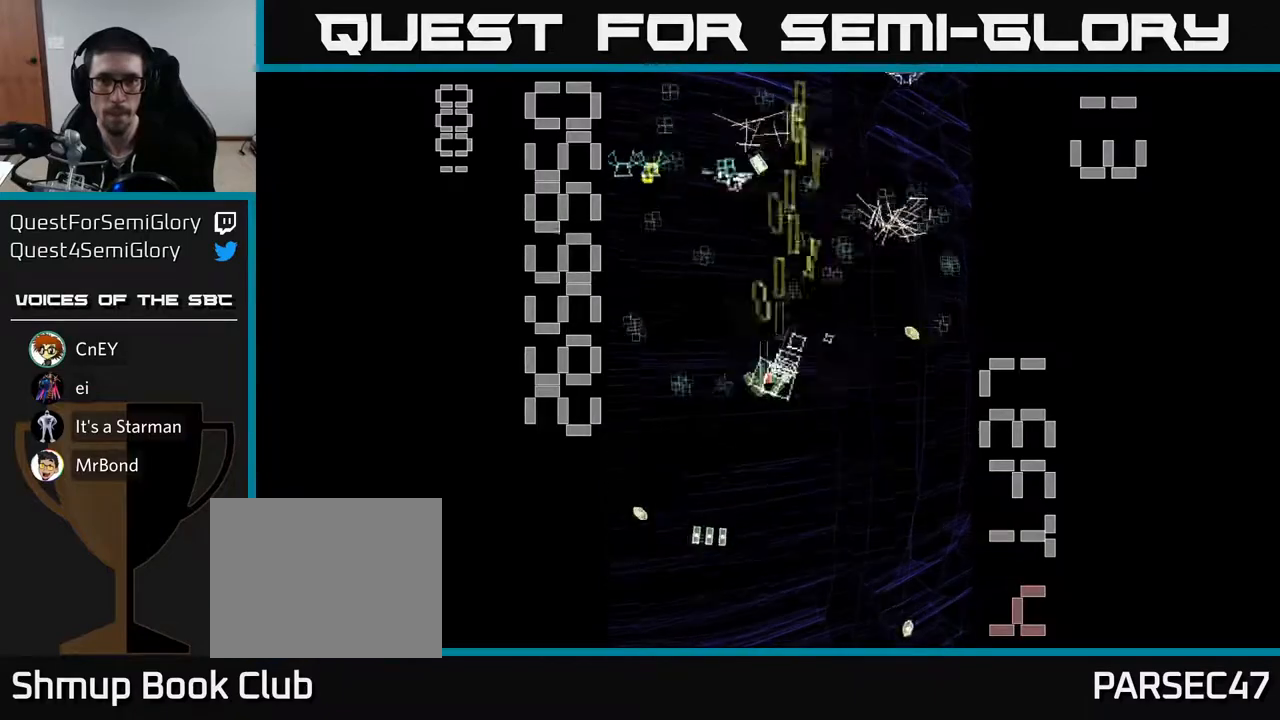
{"buttons": ["X", "R2", "DPAD_RIGHT"], "left_stick": "center", "events": [[33, "DPAD_DOWN", "down"], [117, "DPAD_LEFT", "up"], [183, "DPAD_RIGHT", "down"], [233, "DPAD_DOWN", "up"]]}
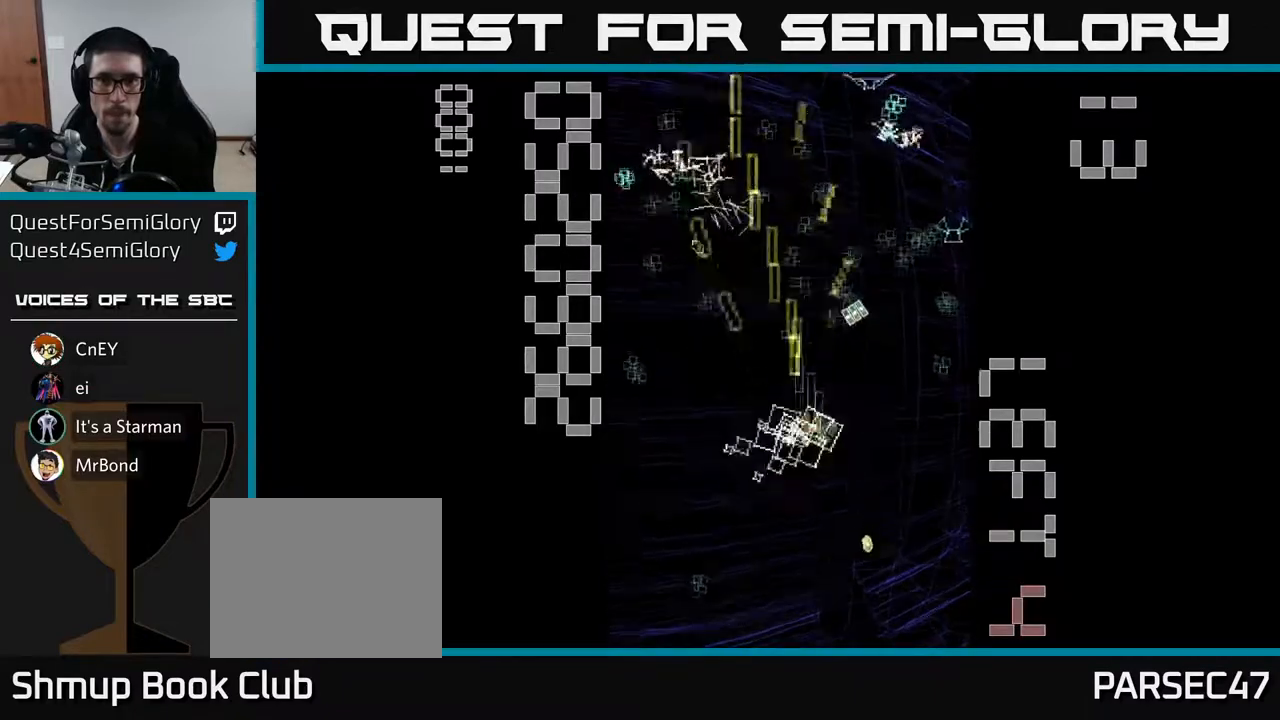
{"buttons": ["R2", "DPAD_DOWN", "DPAD_LEFT"], "left_stick": "center", "events": [[150, "DPAD_DOWN", "down"], [150, "X", "up"], [183, "DPAD_RIGHT", "up"], [283, "DPAD_LEFT", "down"]]}
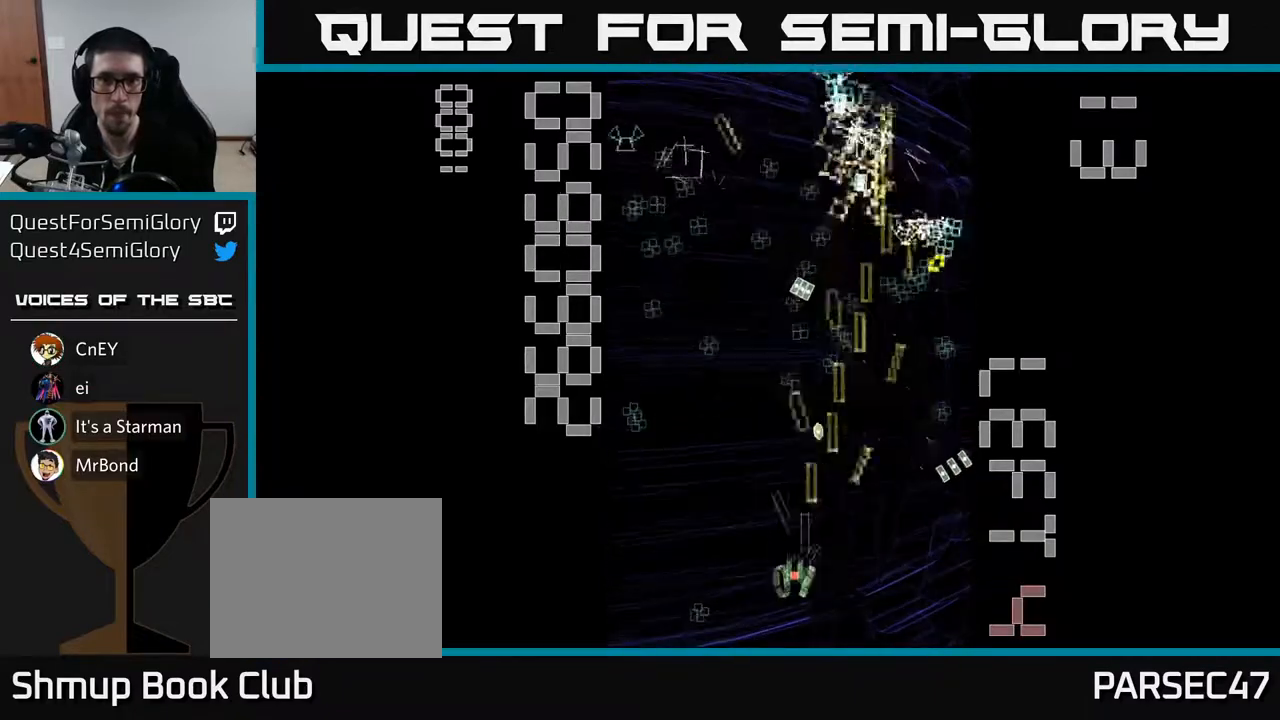
{"buttons": ["R2", "DPAD_UP"], "left_stick": "center", "events": [[150, "DPAD_DOWN", "up"], [183, "DPAD_UP", "down"], [283, "DPAD_LEFT", "up"]]}
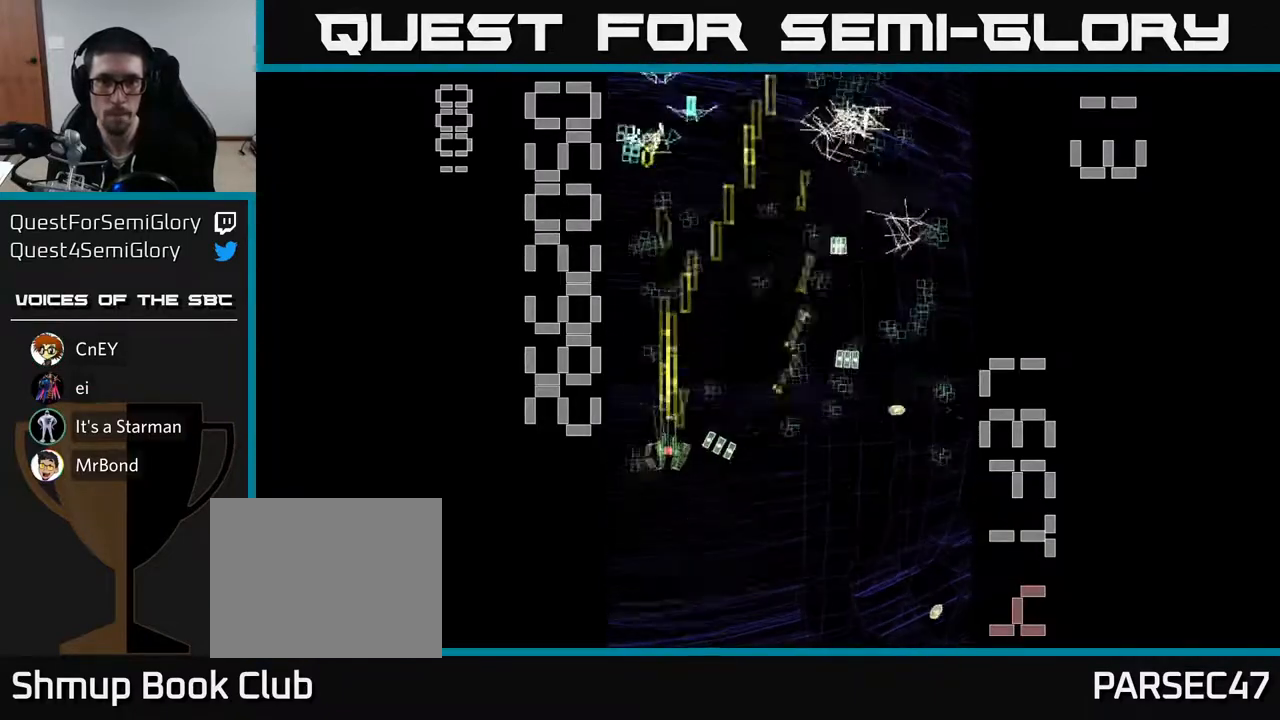
{"buttons": ["R2", "DPAD_RIGHT"], "left_stick": "center"}
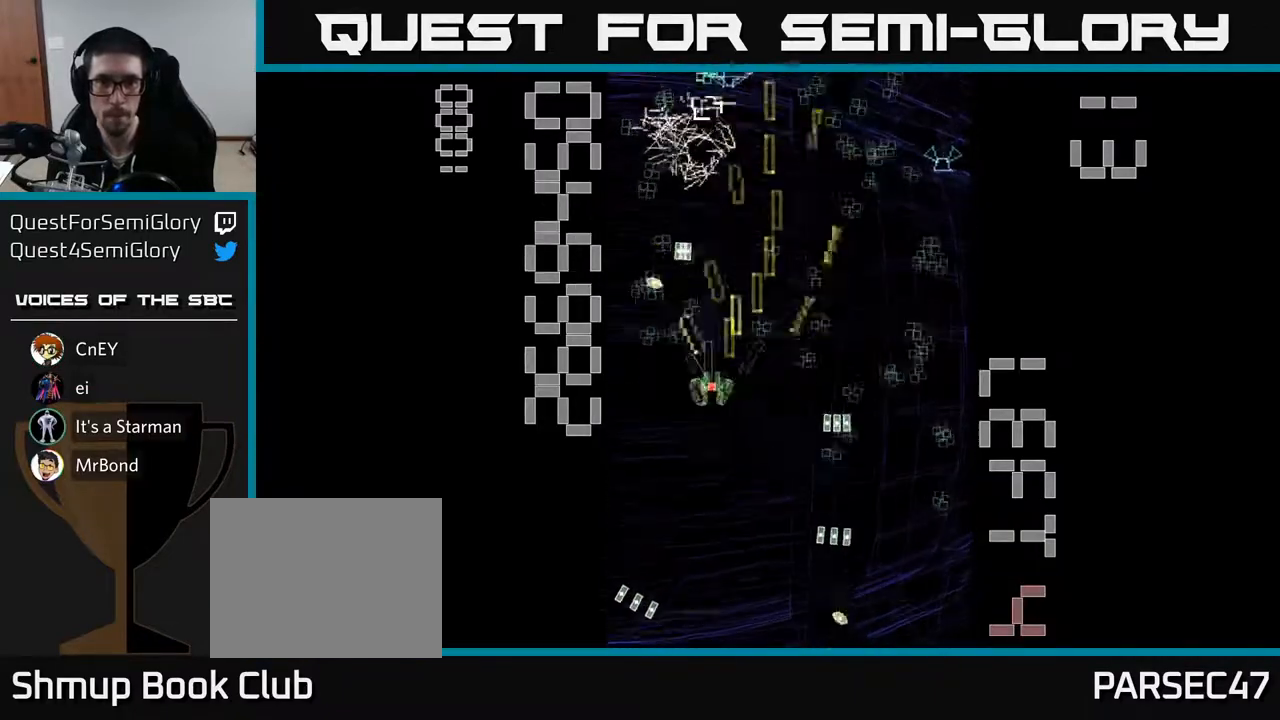
{"buttons": ["R2", "DPAD_RIGHT"], "left_stick": "center", "events": [[233, "DPAD_DOWN", "down"], [233, "DPAD_RIGHT", "up"], [400, "DPAD_RIGHT", "down"], [433, "DPAD_DOWN", "up"]]}